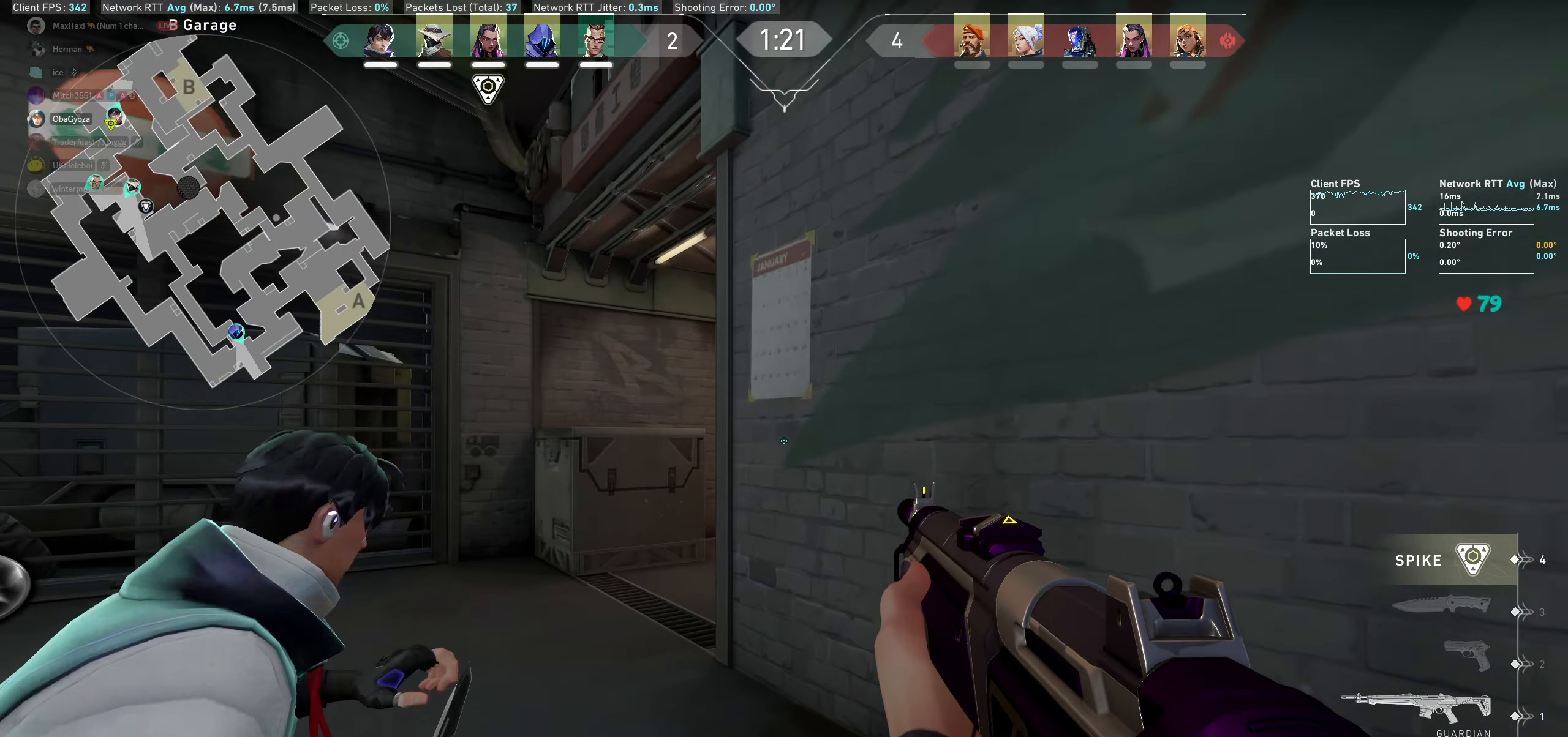
Gameplay with keyboard and mouse; each line is a JSON object with the keys and mouse buttons held at the frame after it. "events" lists presses ("down") and releases ("up") of "a", "ctrl", "d", "e", "q", "s", "shift", "space", "w", "mouse_left", "mouse_wheel", "mouse_right", "mouse_mb4" and "mouse_mb5" between this image and that frame as [ms after this image, input, new state], when the widget could be followed in between. "mouse_left", "mouse_wheel", "mouse_right", "mouse_mb4", "mouse_mb5" = the "left", "wheel", "right", "mb4", "mb5" buttons of the "mouse" list. No other keys are recorded. "wheel" means that the mouse wheel is clicked or scrolled. Not read: mouse_move.
{"keys": [], "mouse": [], "events": [[366, "w", "up"], [400, "shift", "up"]]}
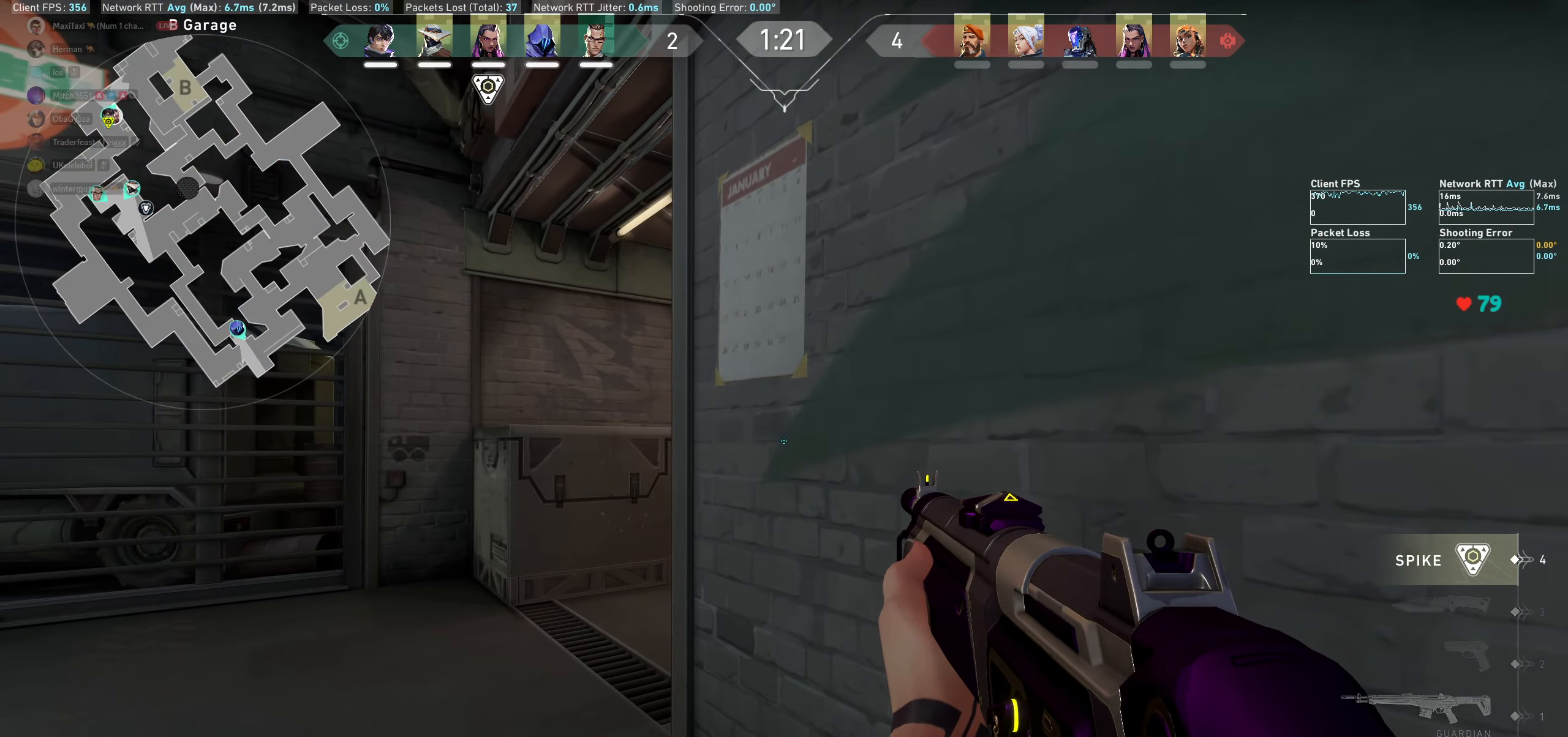
{"keys": [], "mouse": [], "events": []}
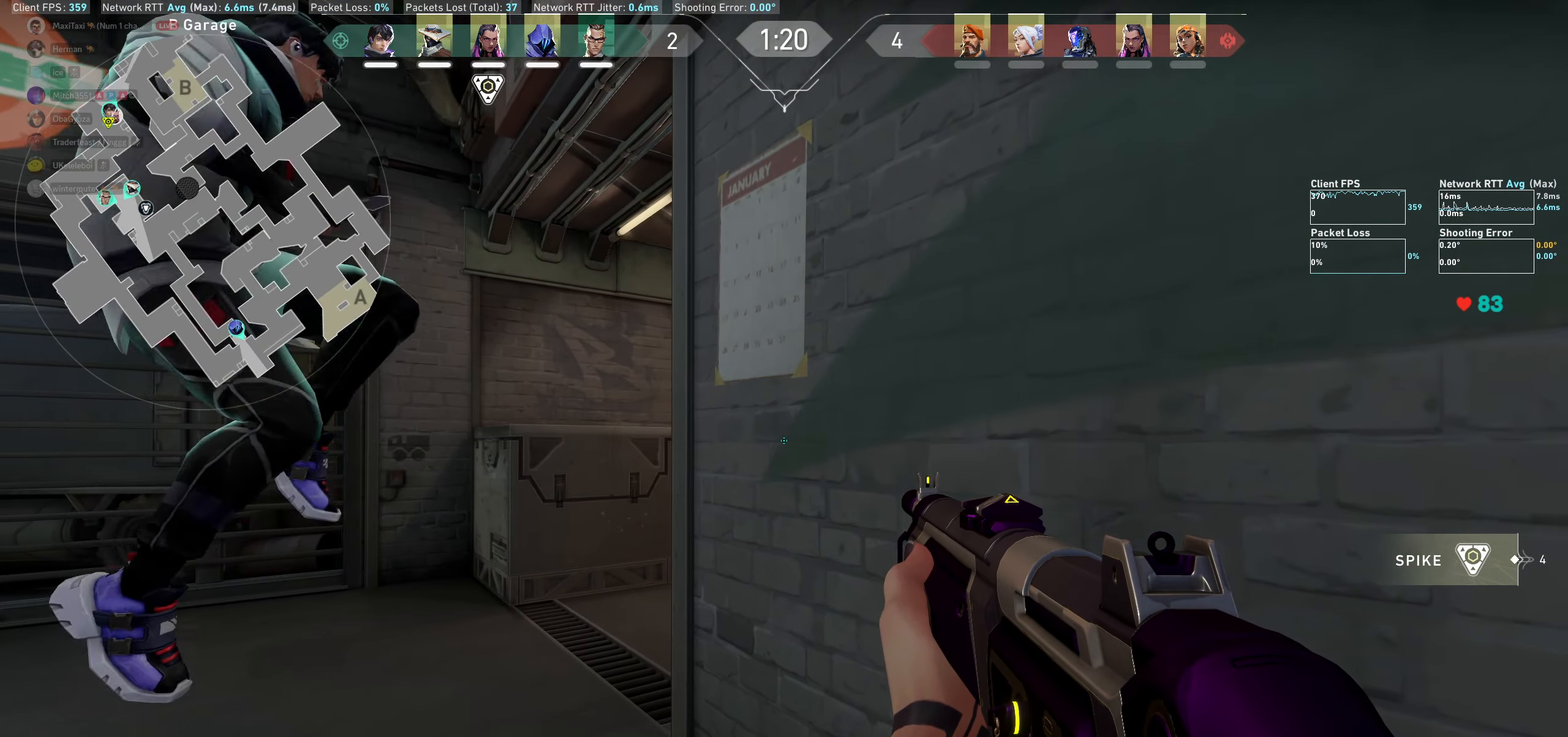
{"keys": [], "mouse": [], "events": []}
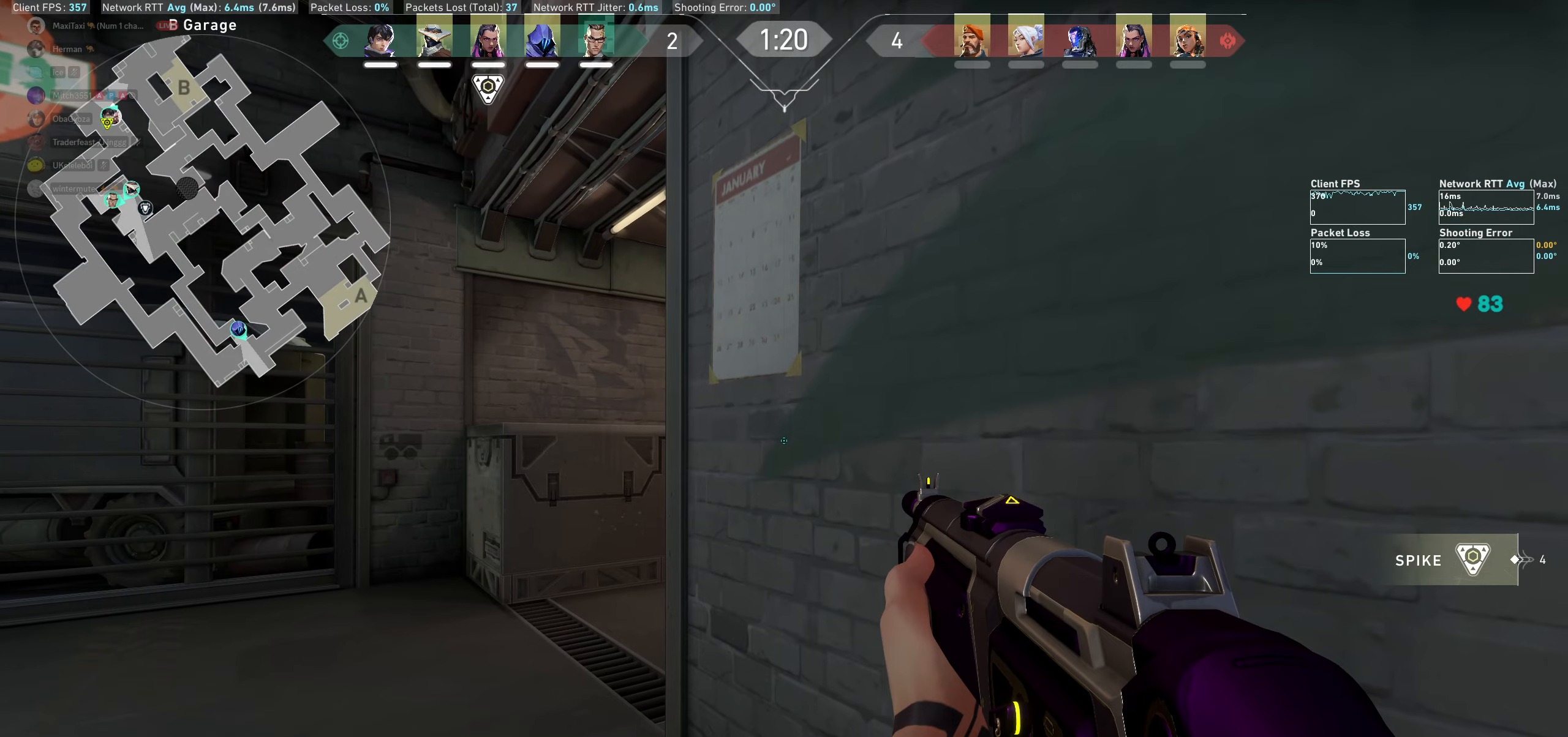
{"keys": [], "mouse": [], "events": [[233, "w", "down"], [417, "w", "up"]]}
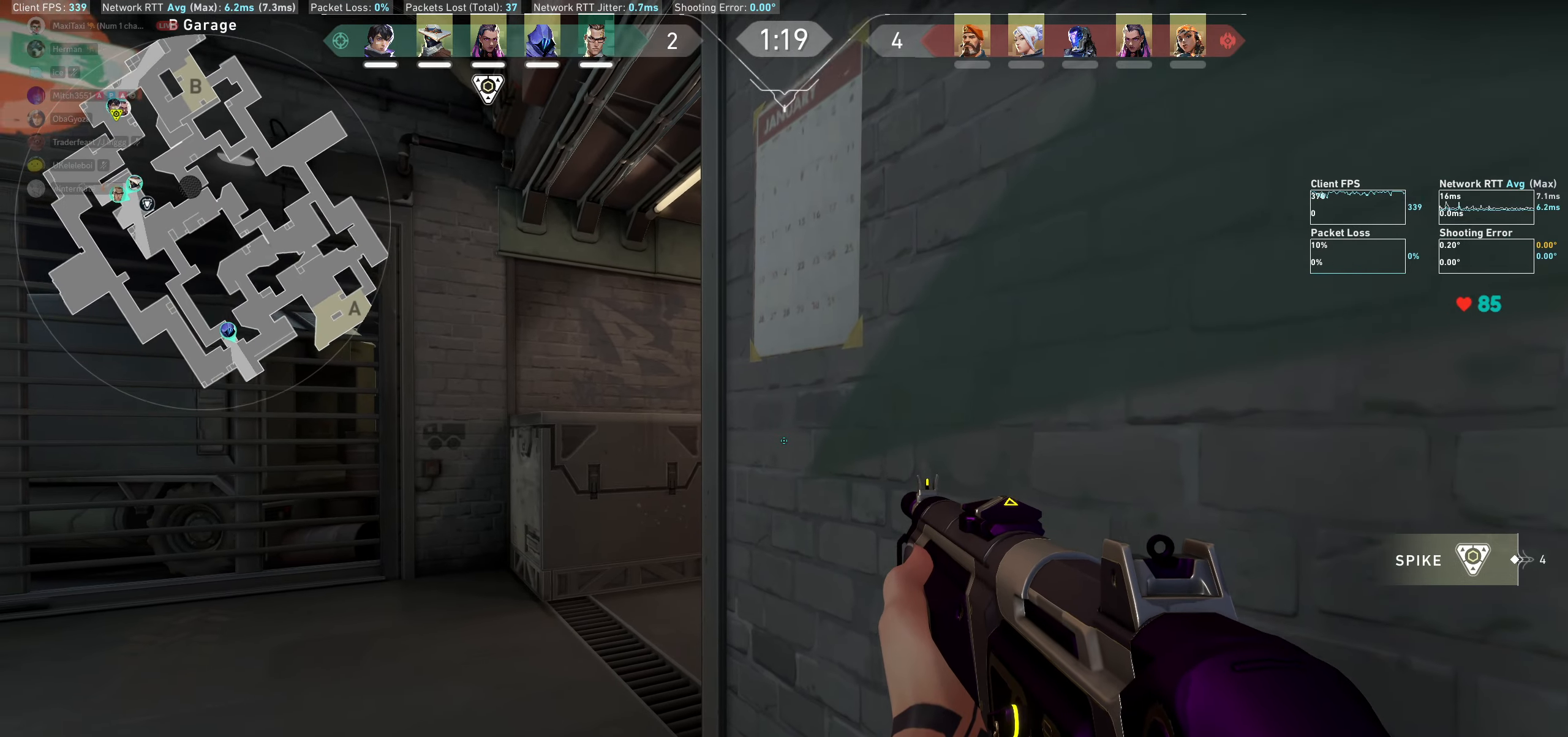
{"keys": [], "mouse": [], "events": [[300, "w", "down"], [350, "a", "down"], [467, "w", "up"], [500, "a", "up"]]}
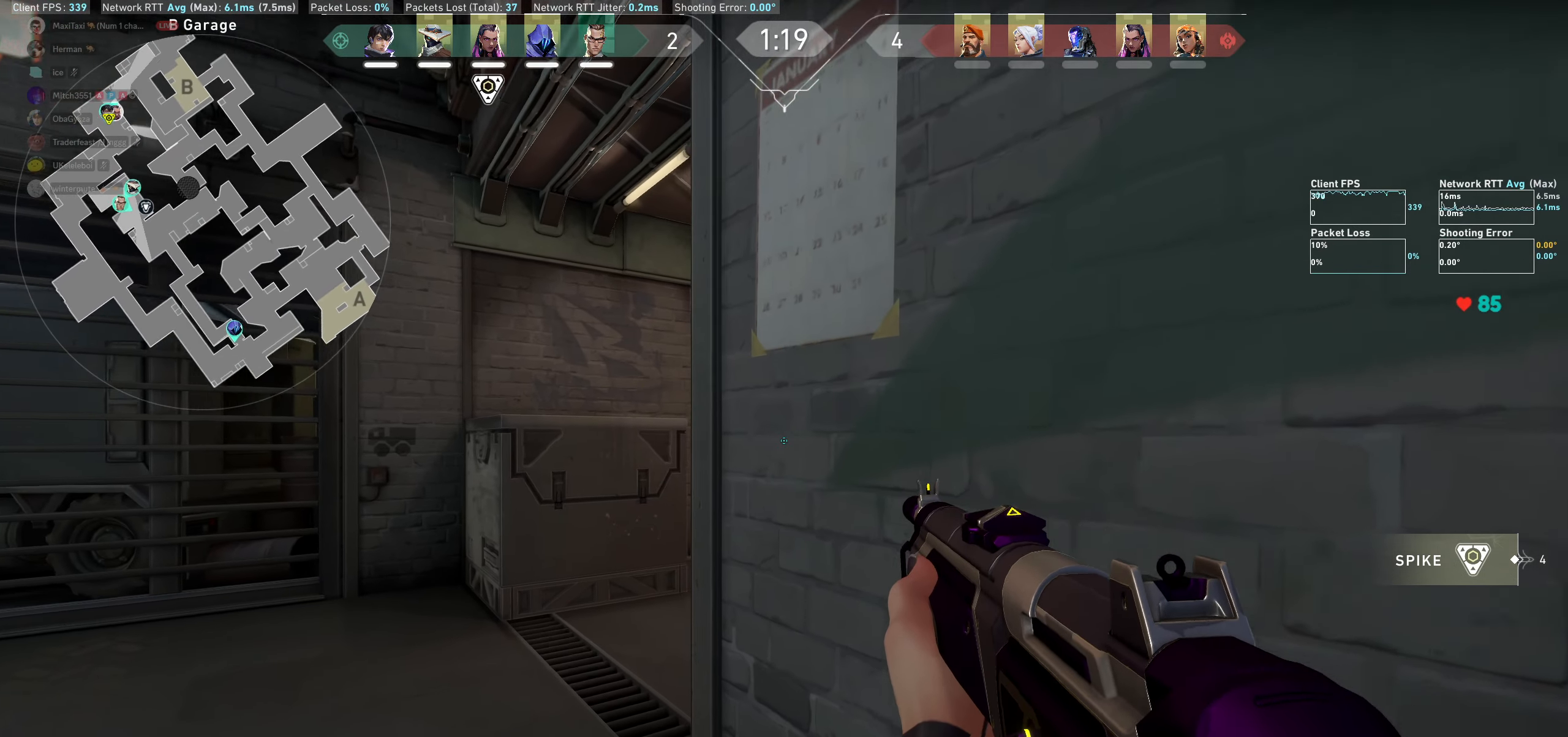
{"keys": ["a"], "mouse": [], "events": [[183, "a", "down"], [300, "w", "down"], [483, "w", "up"]]}
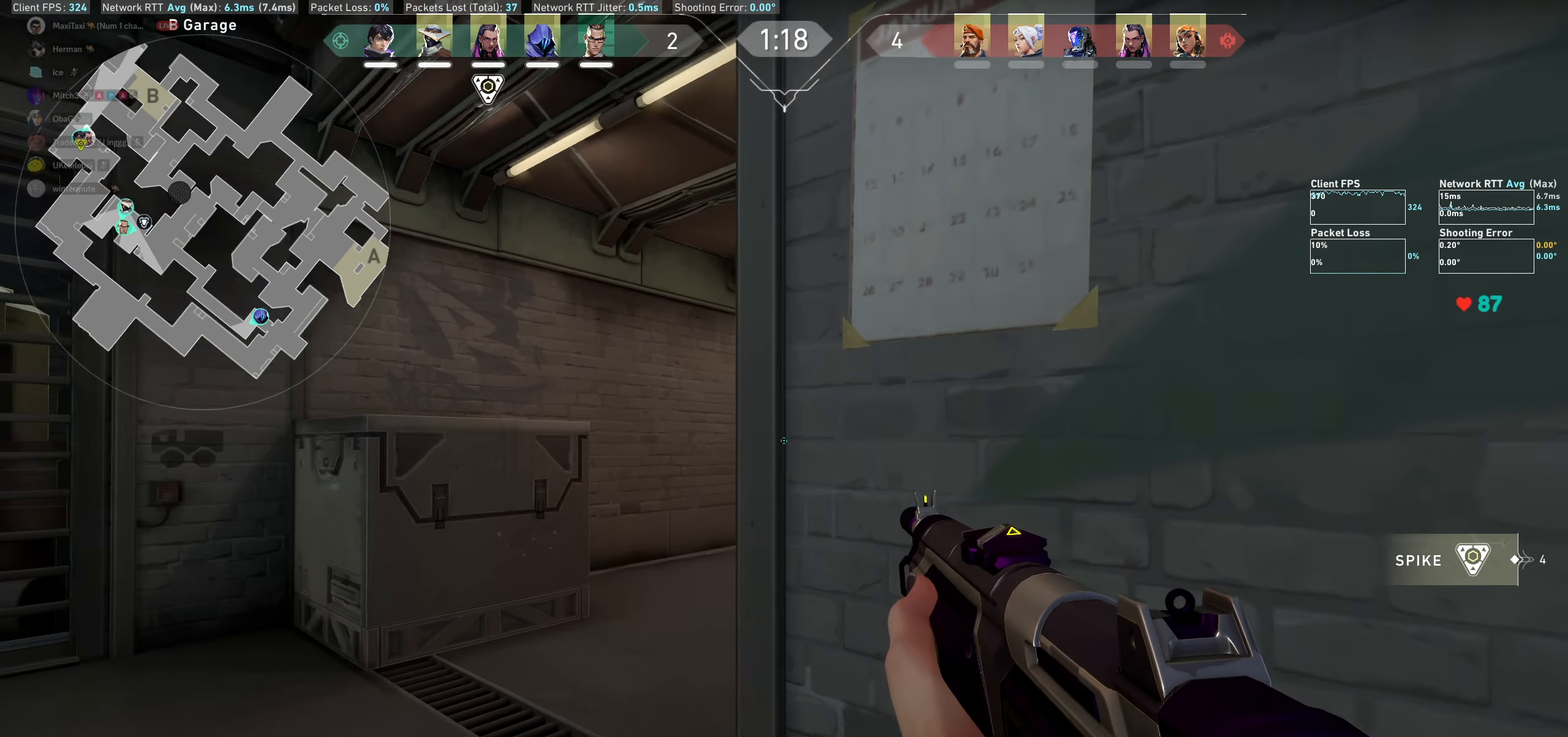
{"keys": ["a"], "mouse": [], "events": [[83, "a", "up"], [317, "a", "down"]]}
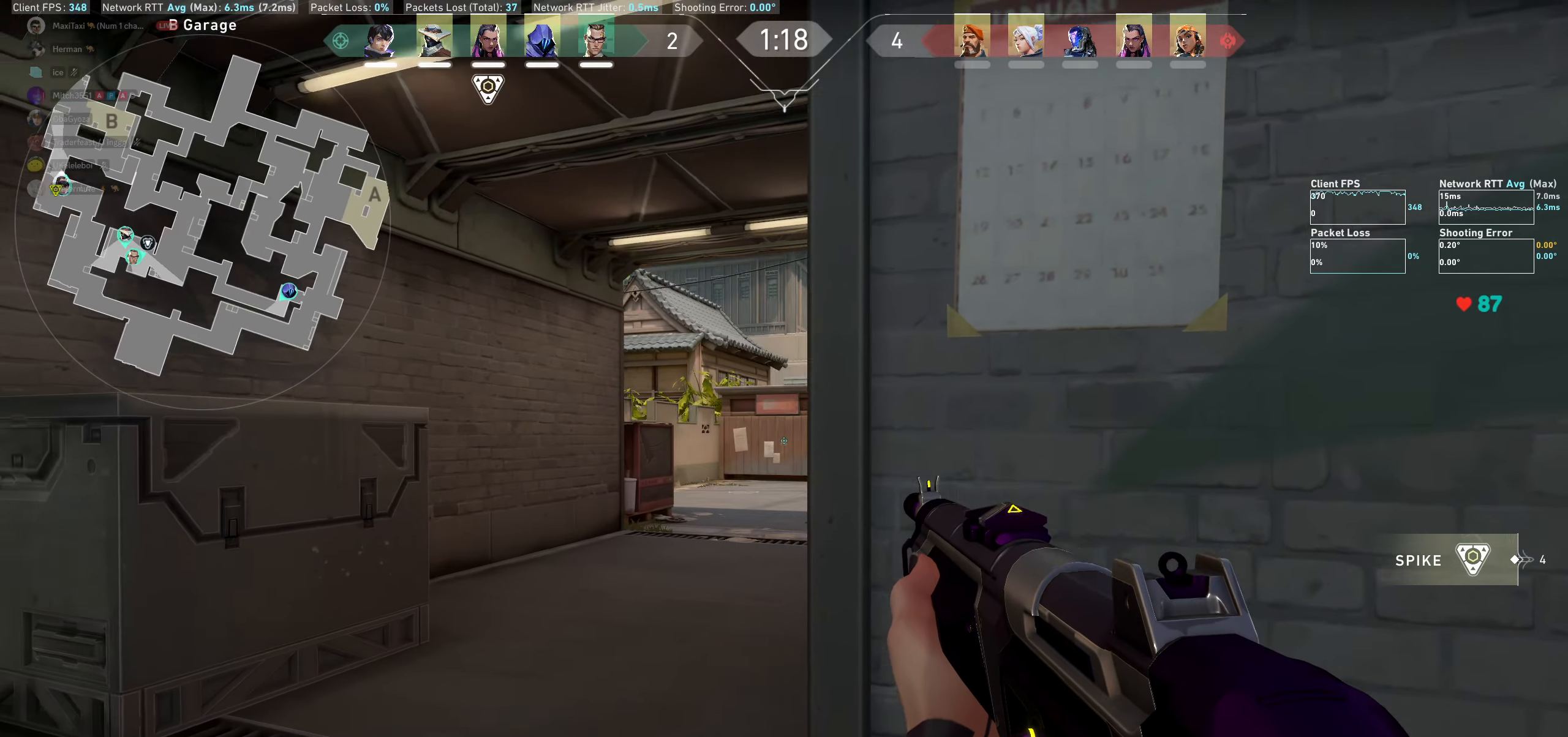
{"keys": ["w"], "mouse": [], "events": [[67, "a", "up"], [400, "w", "down"], [417, "a", "down"], [500, "a", "up"]]}
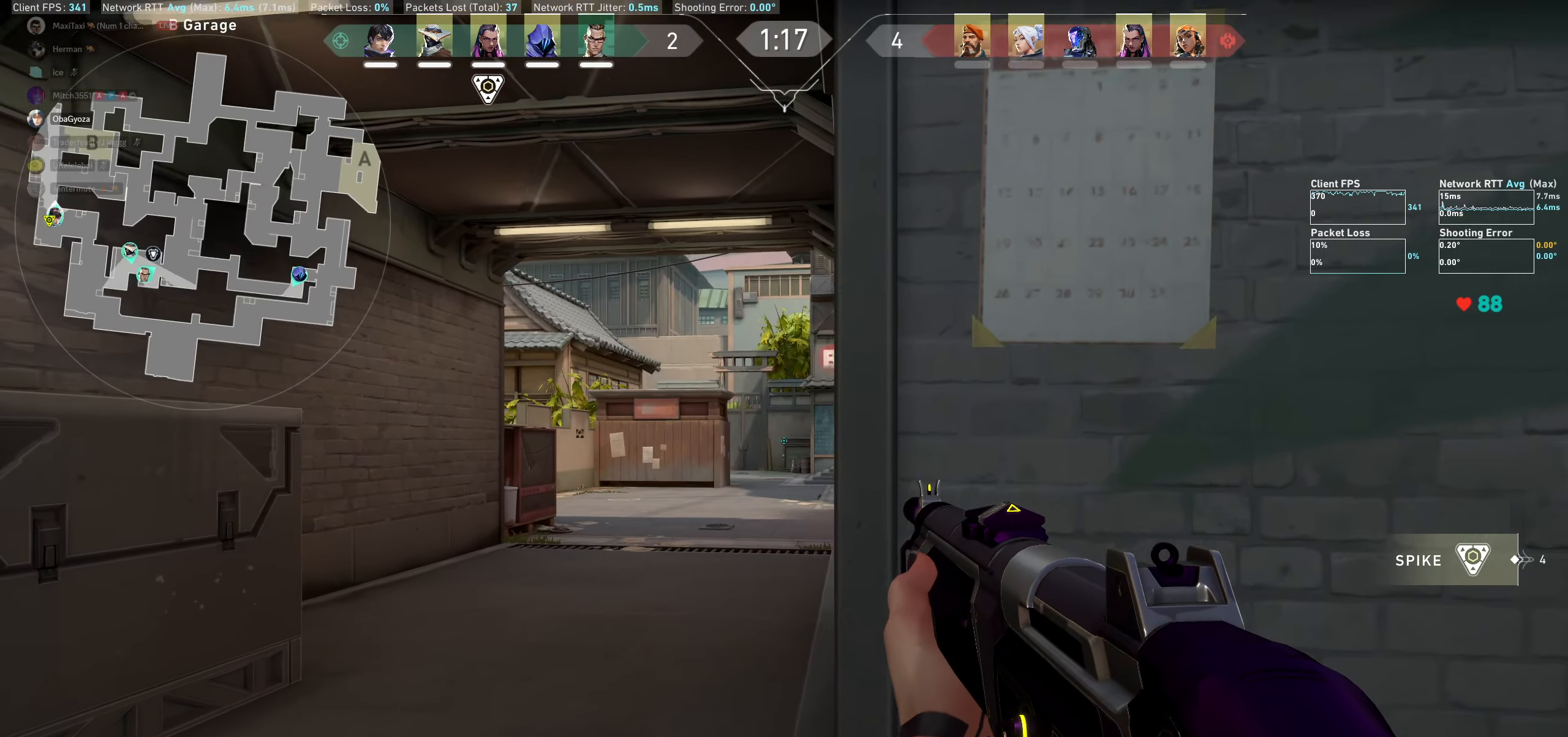
{"keys": [], "mouse": [], "events": [[17, "w", "up"]]}
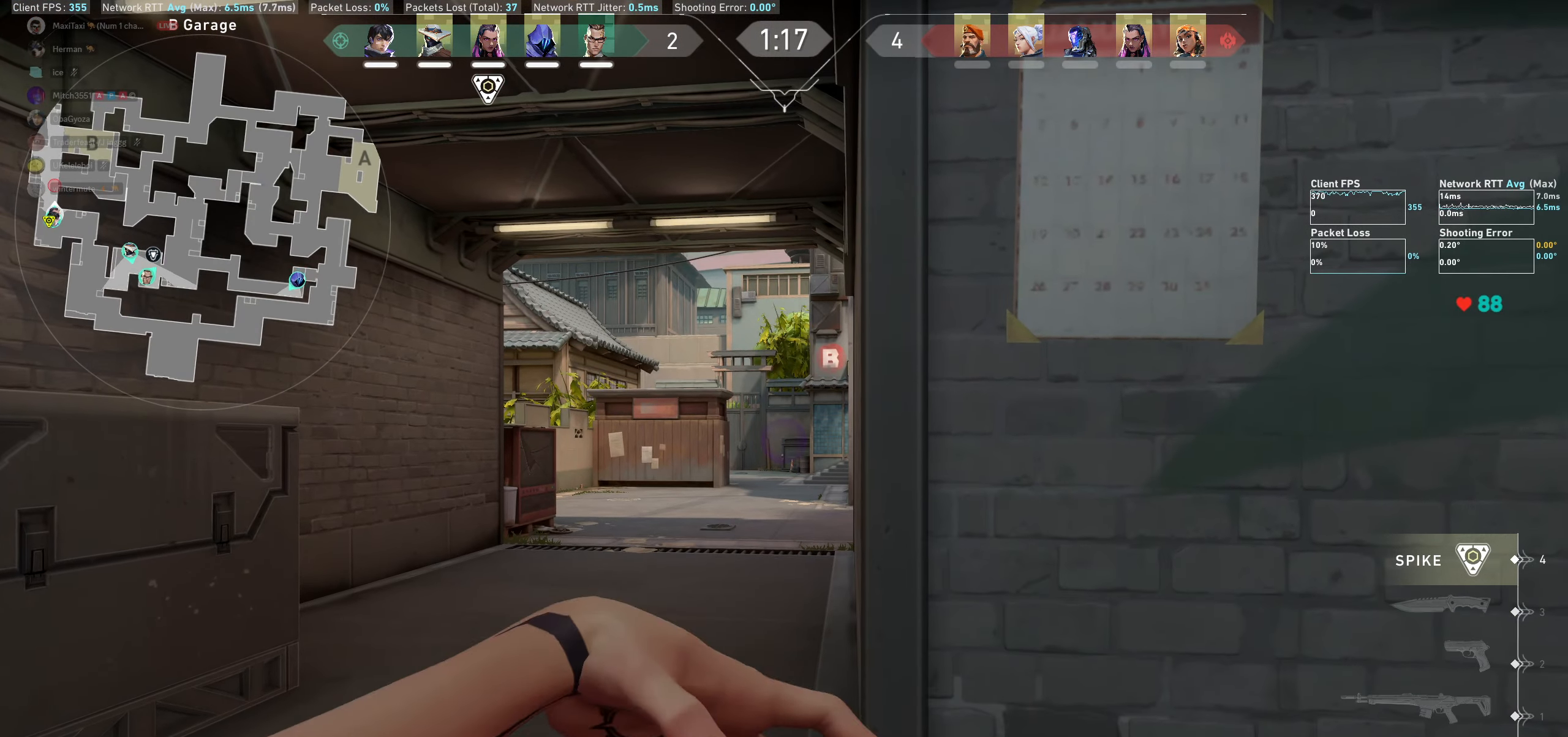
{"keys": ["a", "w"], "mouse": [], "events": [[167, "w", "down"], [500, "a", "down"]]}
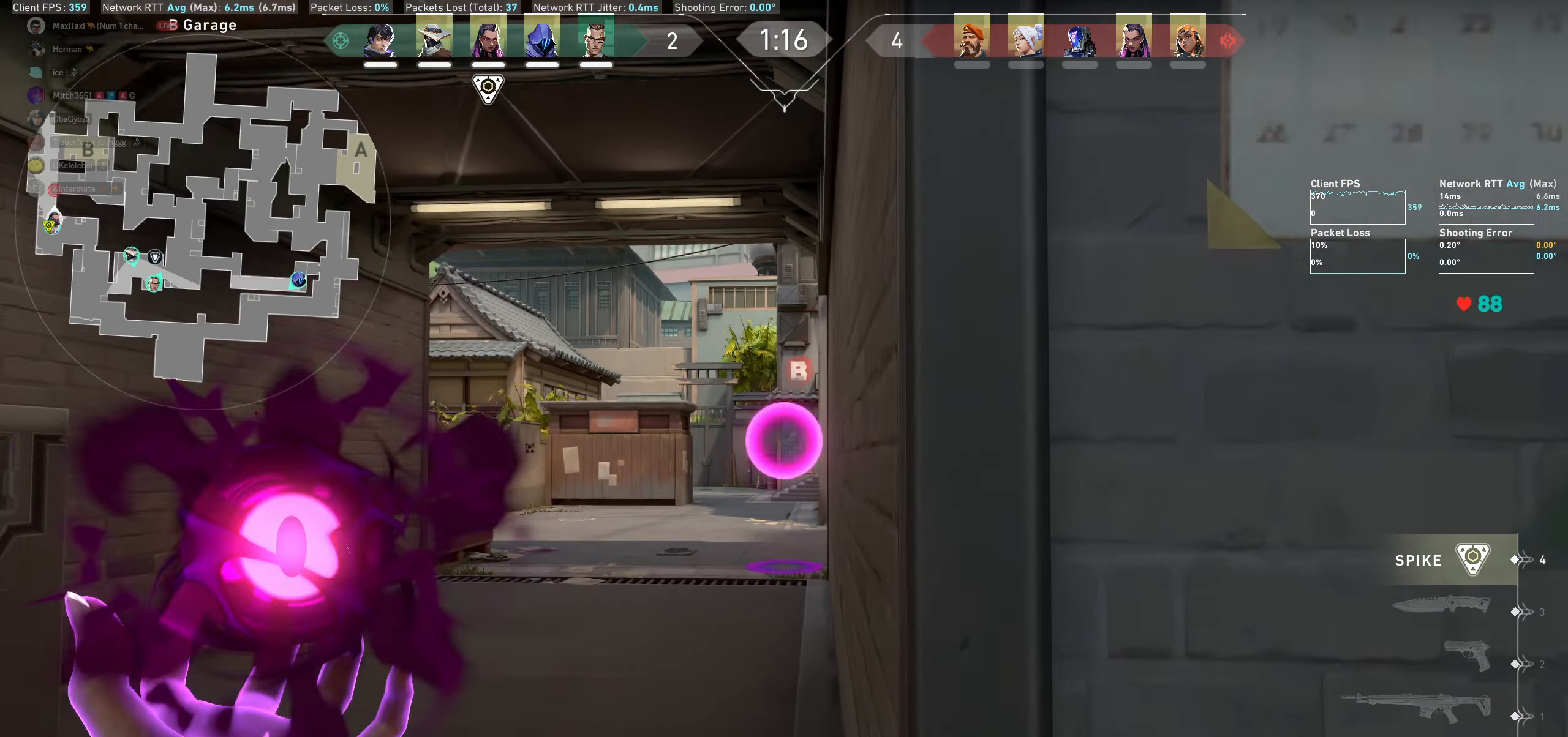
{"keys": ["w"], "mouse": [], "events": [[383, "a", "up"]]}
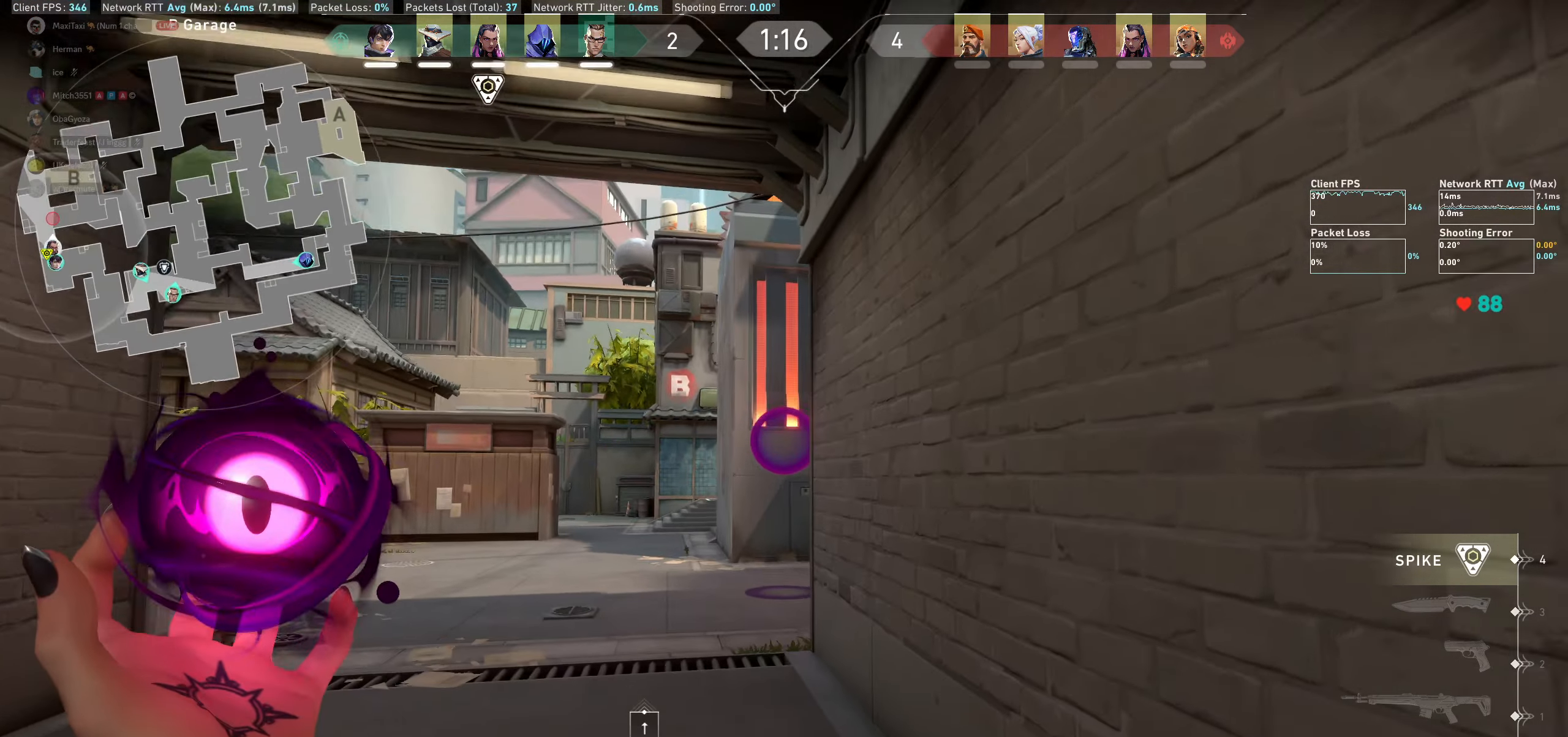
{"keys": [], "mouse": ["left"], "events": [[183, "w", "up"], [417, "mouse_left", "down"]]}
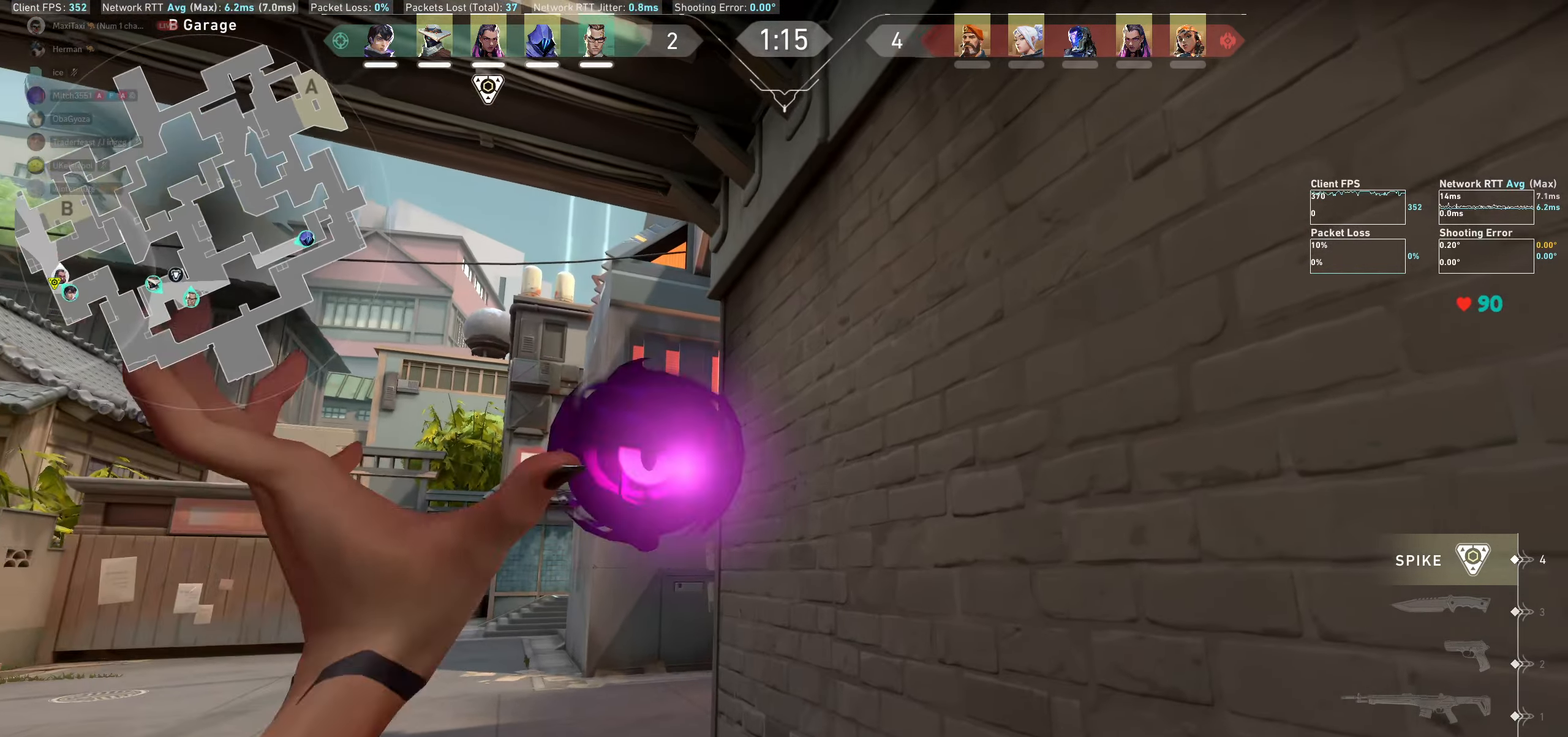
{"keys": ["d", "w"], "mouse": [], "events": [[67, "mouse_left", "up"], [200, "d", "down"], [500, "w", "down"]]}
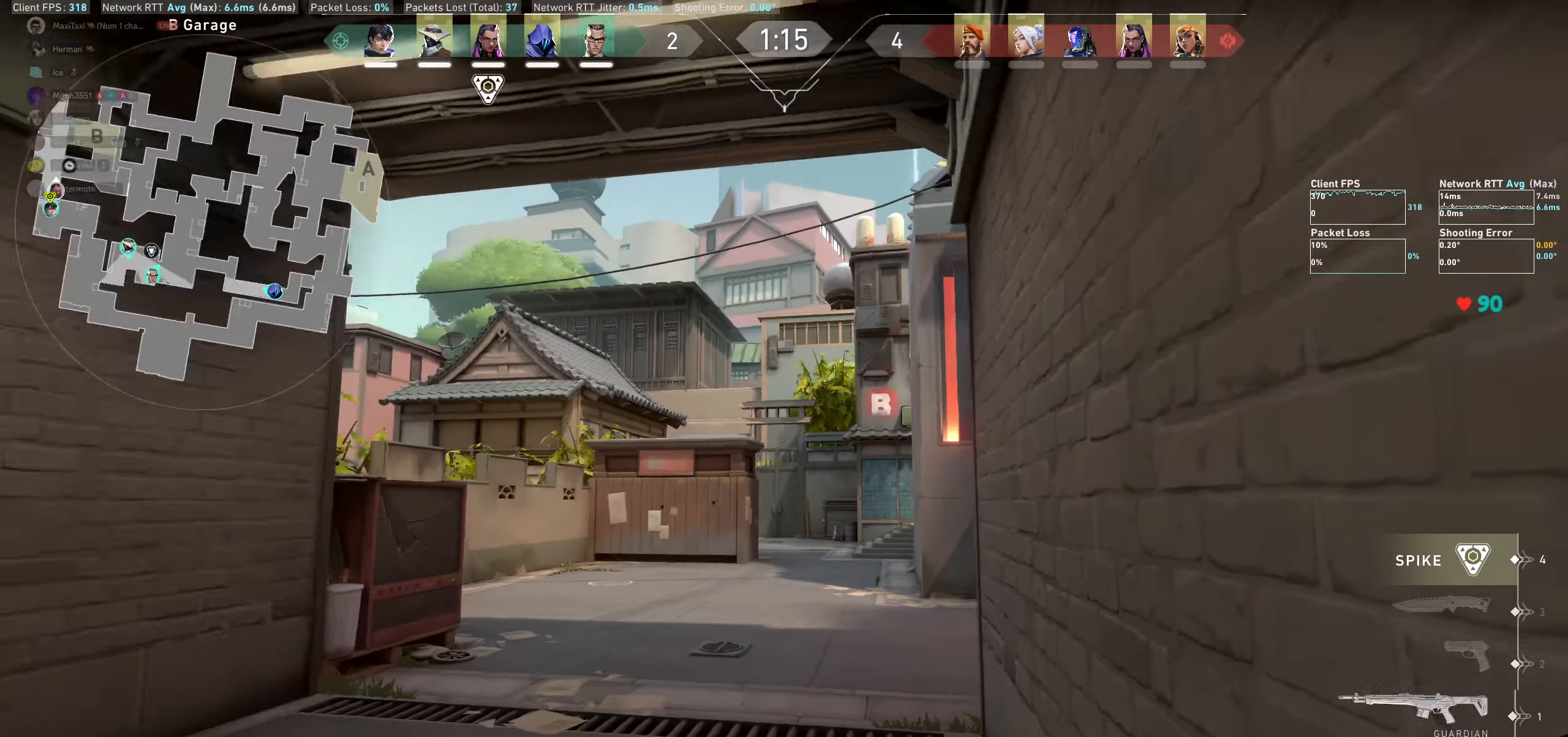
{"keys": ["w"], "mouse": [], "events": [[67, "d", "up"]]}
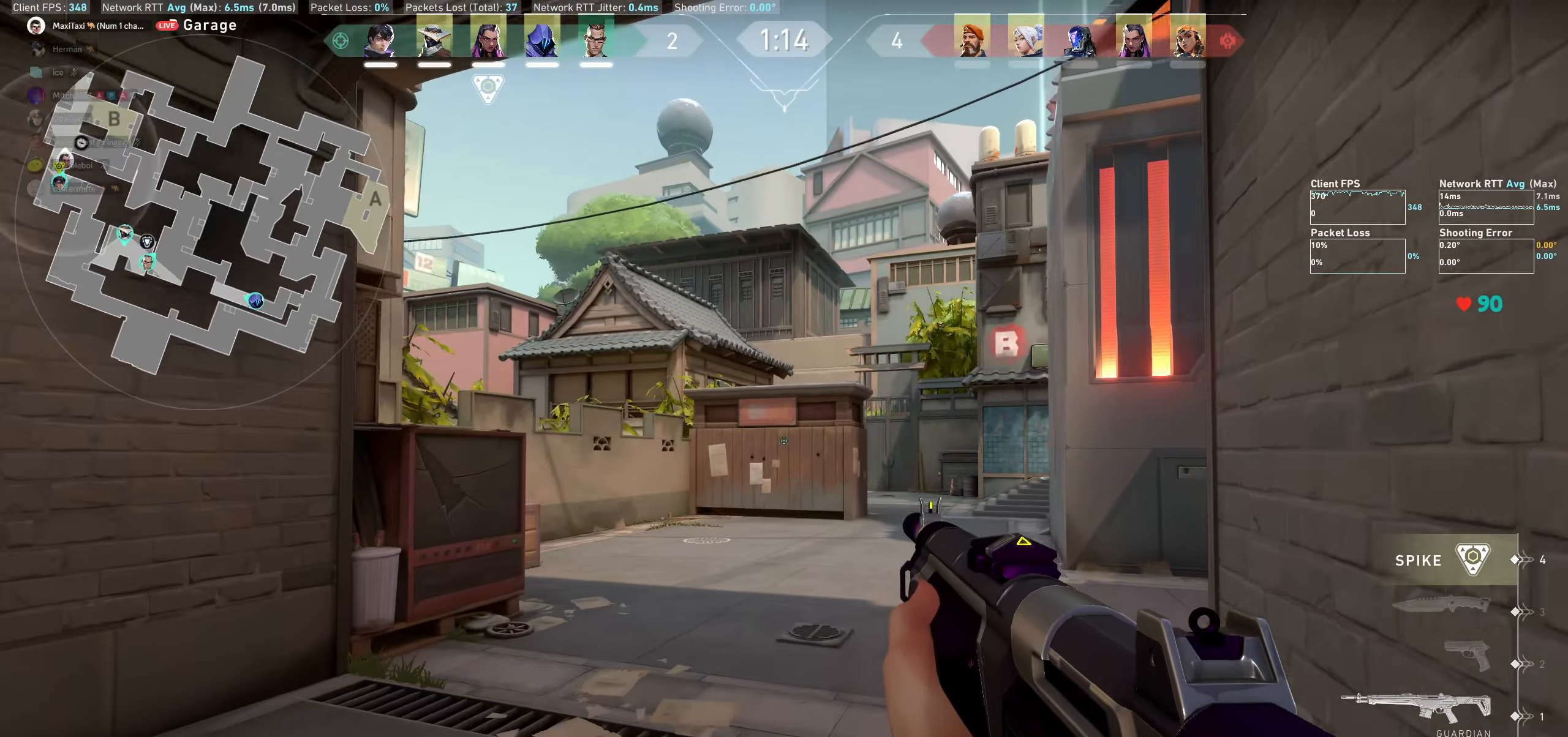
{"keys": ["d"], "mouse": [], "events": [[184, "w", "up"], [317, "d", "down"]]}
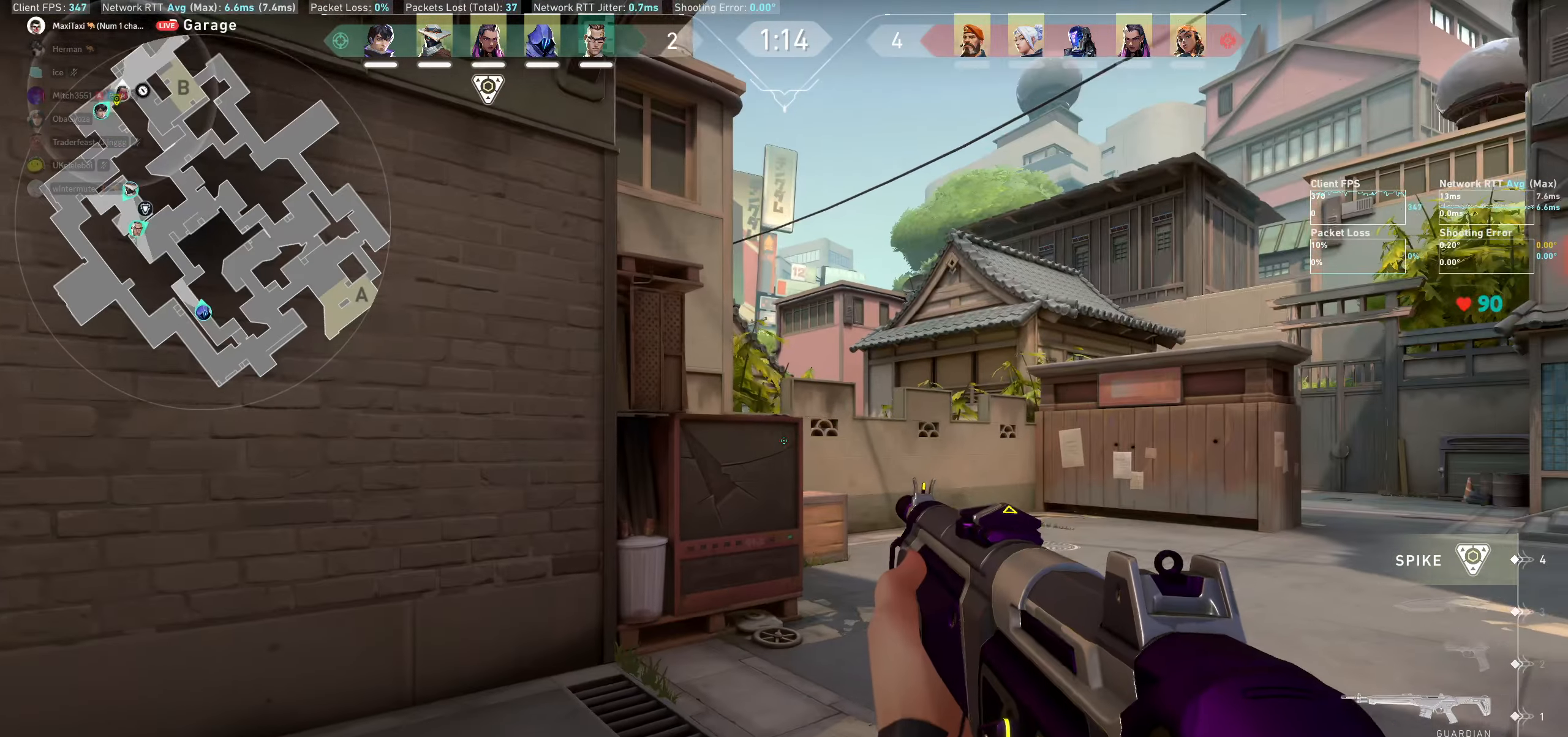
{"keys": [], "mouse": [], "events": [[367, "d", "up"]]}
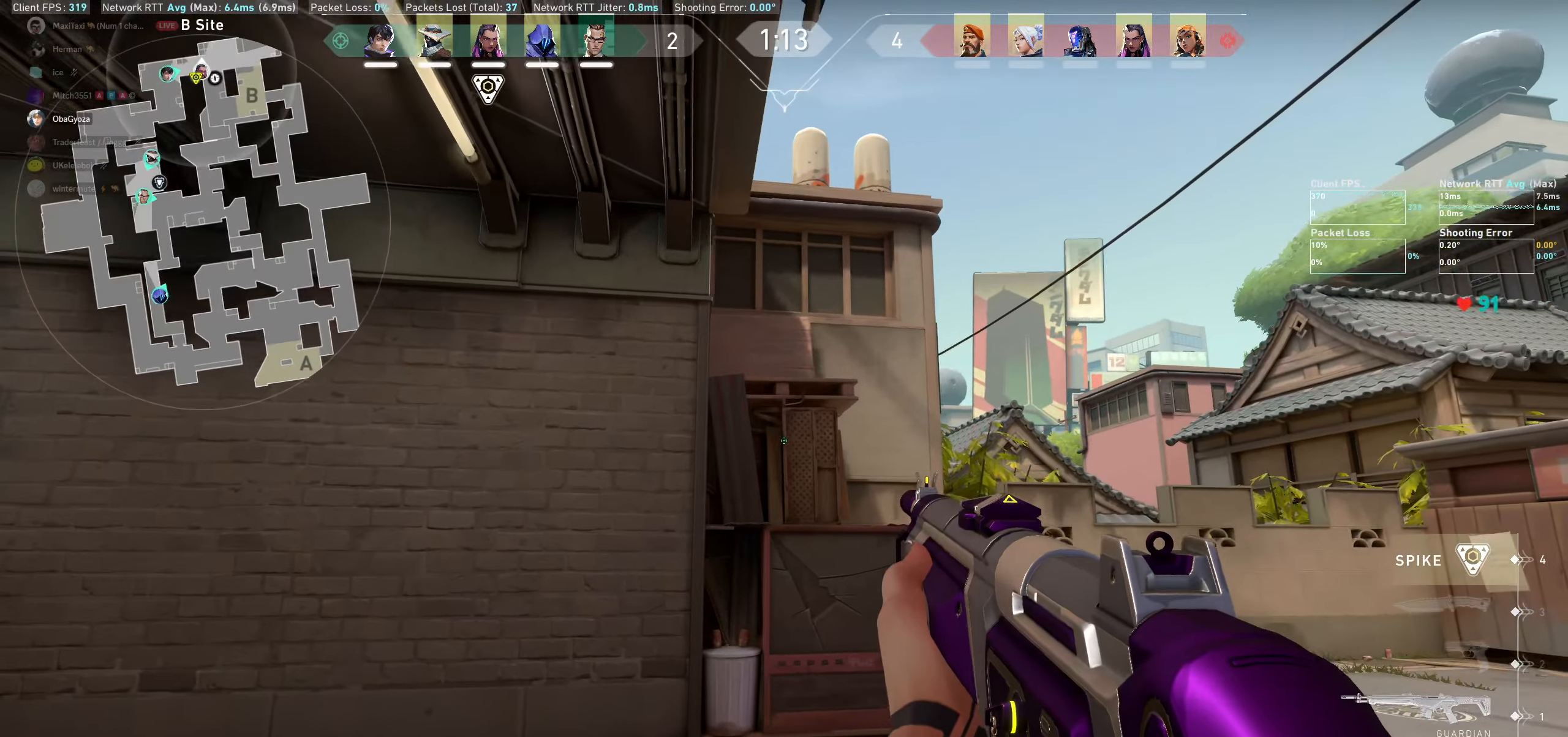
{"keys": ["a"], "mouse": [], "events": [[34, "a", "down"]]}
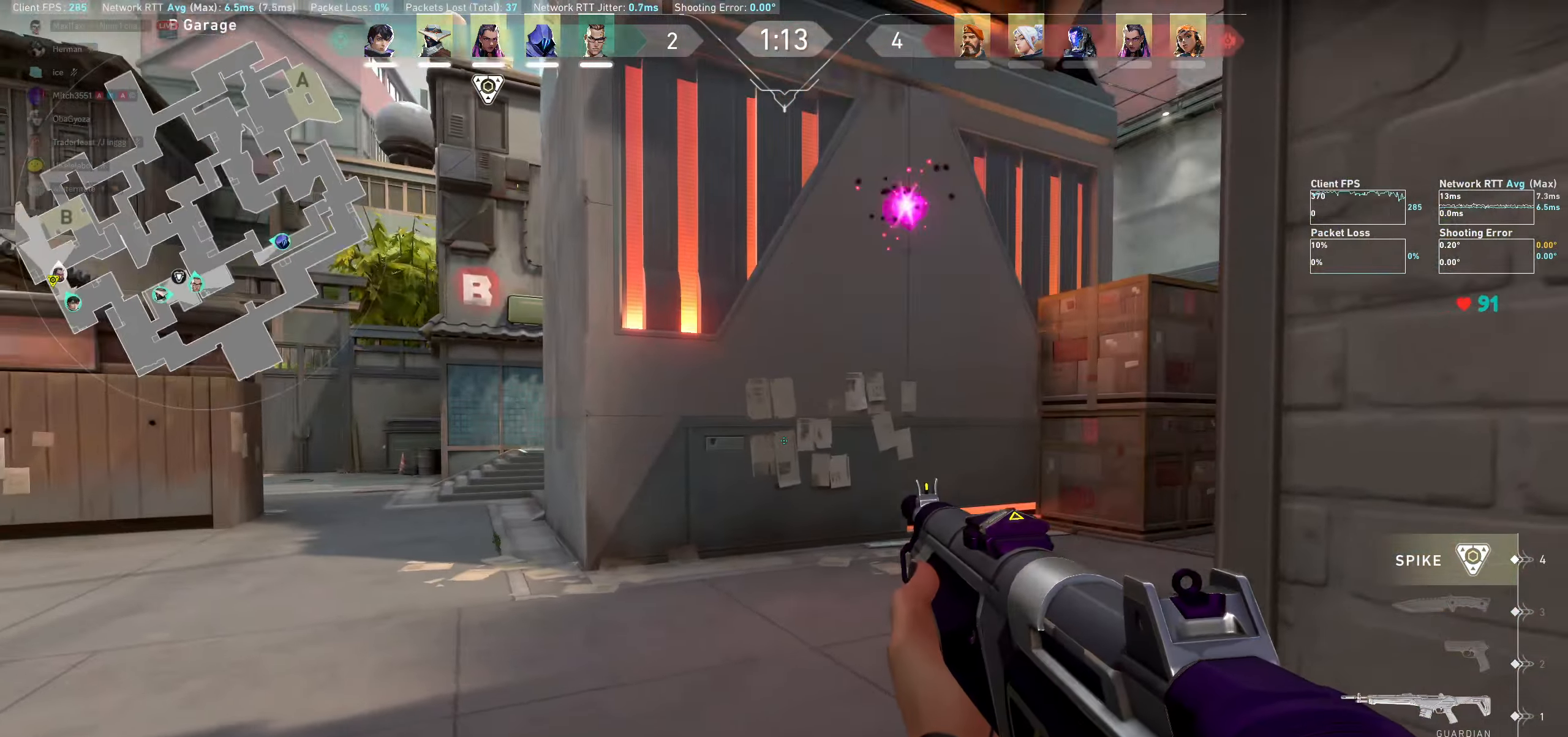
{"keys": ["a"], "mouse": [], "events": []}
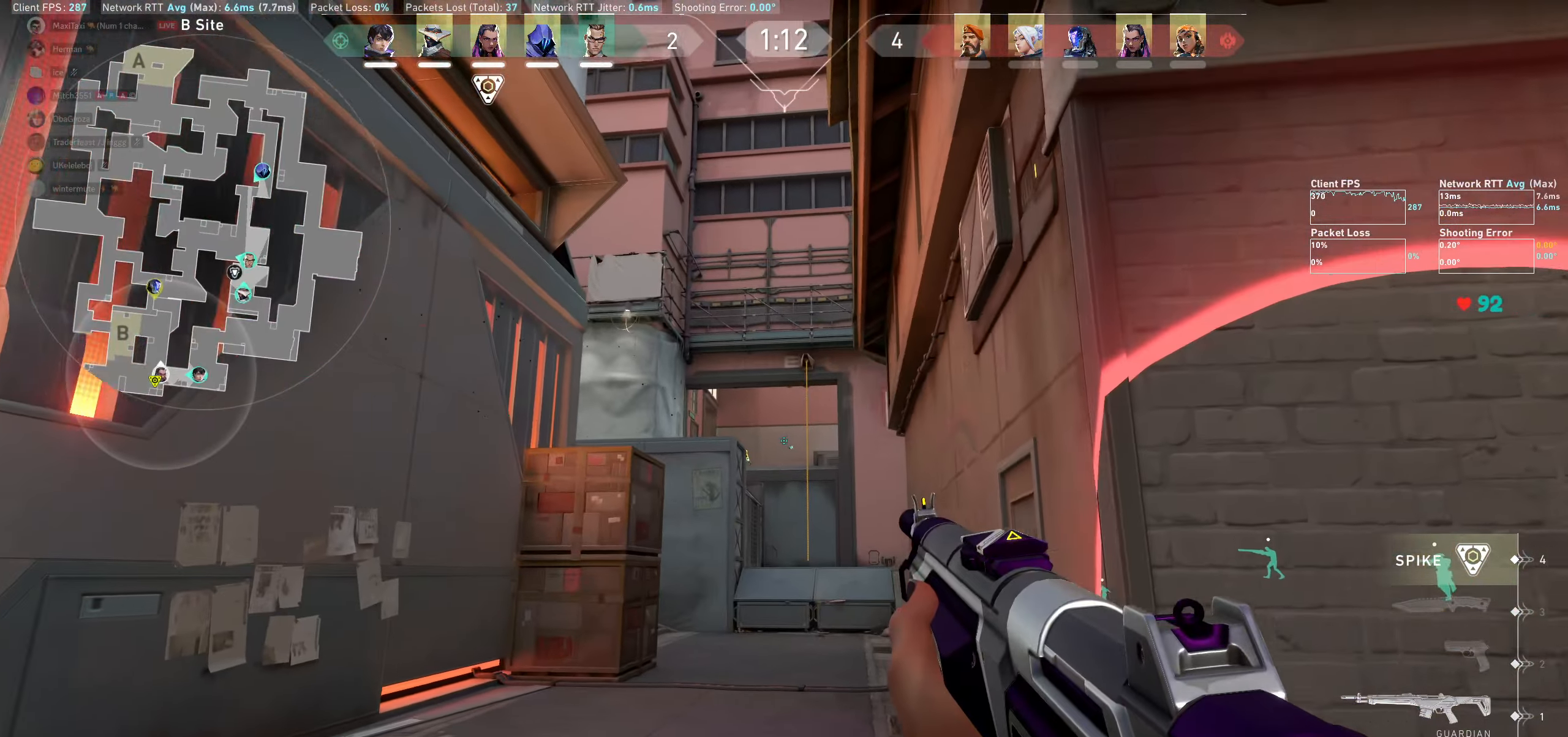
{"keys": ["d"], "mouse": [], "events": [[17, "a", "up"], [200, "d", "down"], [217, "mouse_left", "down"], [434, "mouse_left", "up"]]}
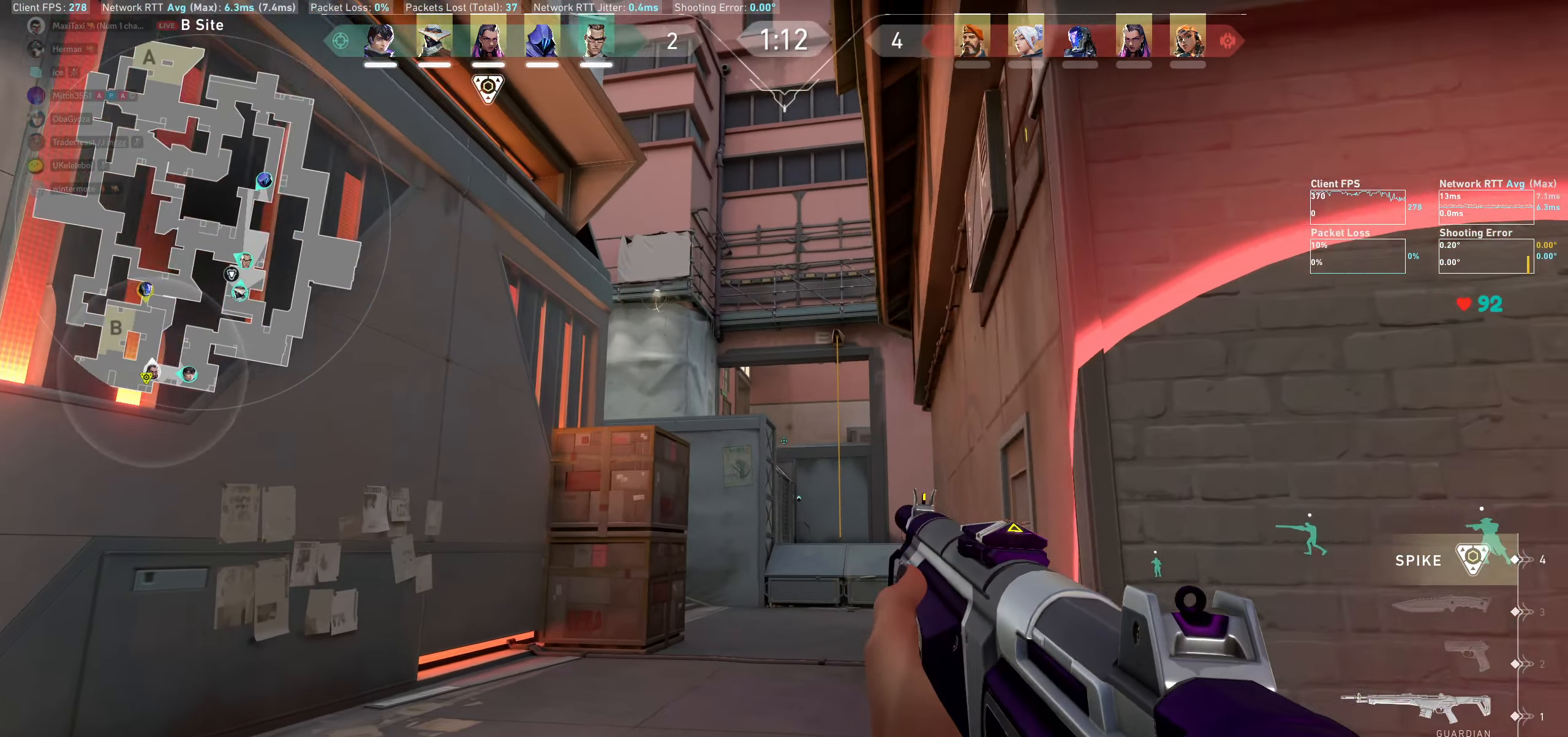
{"keys": ["a"], "mouse": ["left"], "events": [[50, "d", "up"], [400, "mouse_left", "down"], [500, "a", "down"]]}
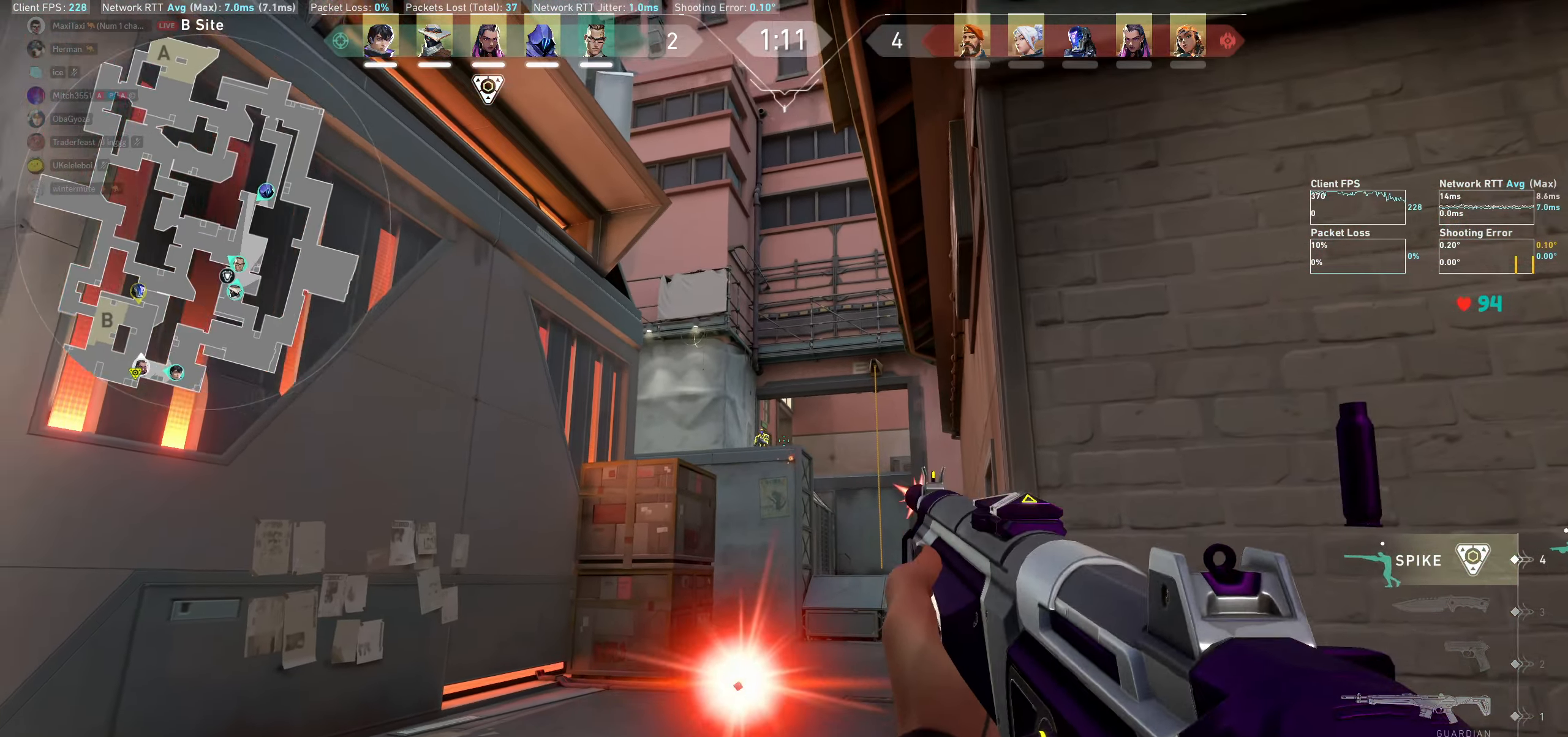
{"keys": [], "mouse": [], "events": [[67, "mouse_left", "up"], [150, "mouse_left", "down"], [167, "a", "up"], [317, "mouse_left", "up"], [367, "mouse_left", "down"], [400, "a", "down"], [484, "a", "up"], [484, "mouse_left", "up"]]}
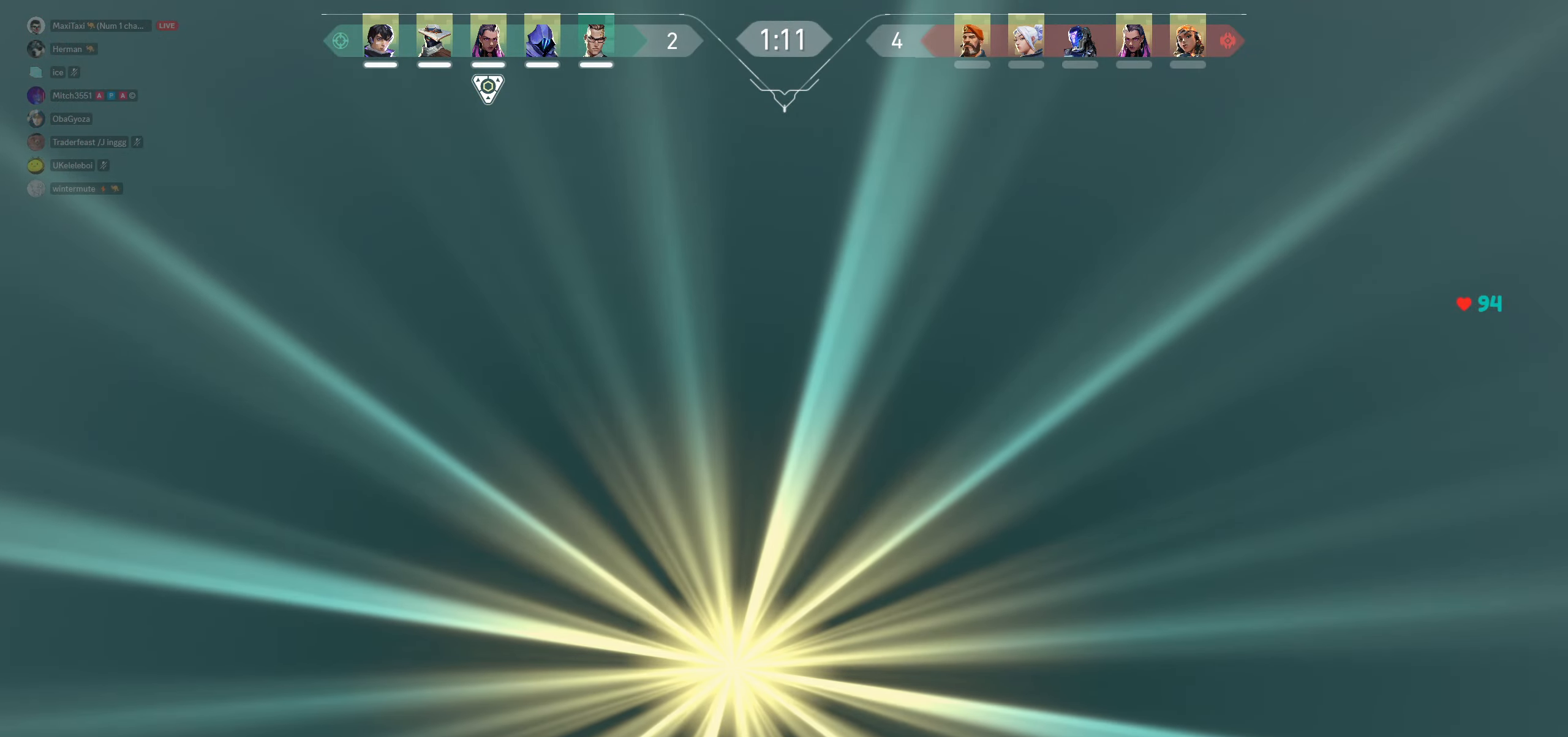
{"keys": ["a", "w"], "mouse": [], "events": [[50, "mouse_left", "down"], [117, "mouse_left", "up"], [134, "a", "down"], [150, "mouse_left", "down"], [234, "mouse_left", "up"], [300, "mouse_left", "down"], [384, "mouse_left", "up"], [417, "w", "down"]]}
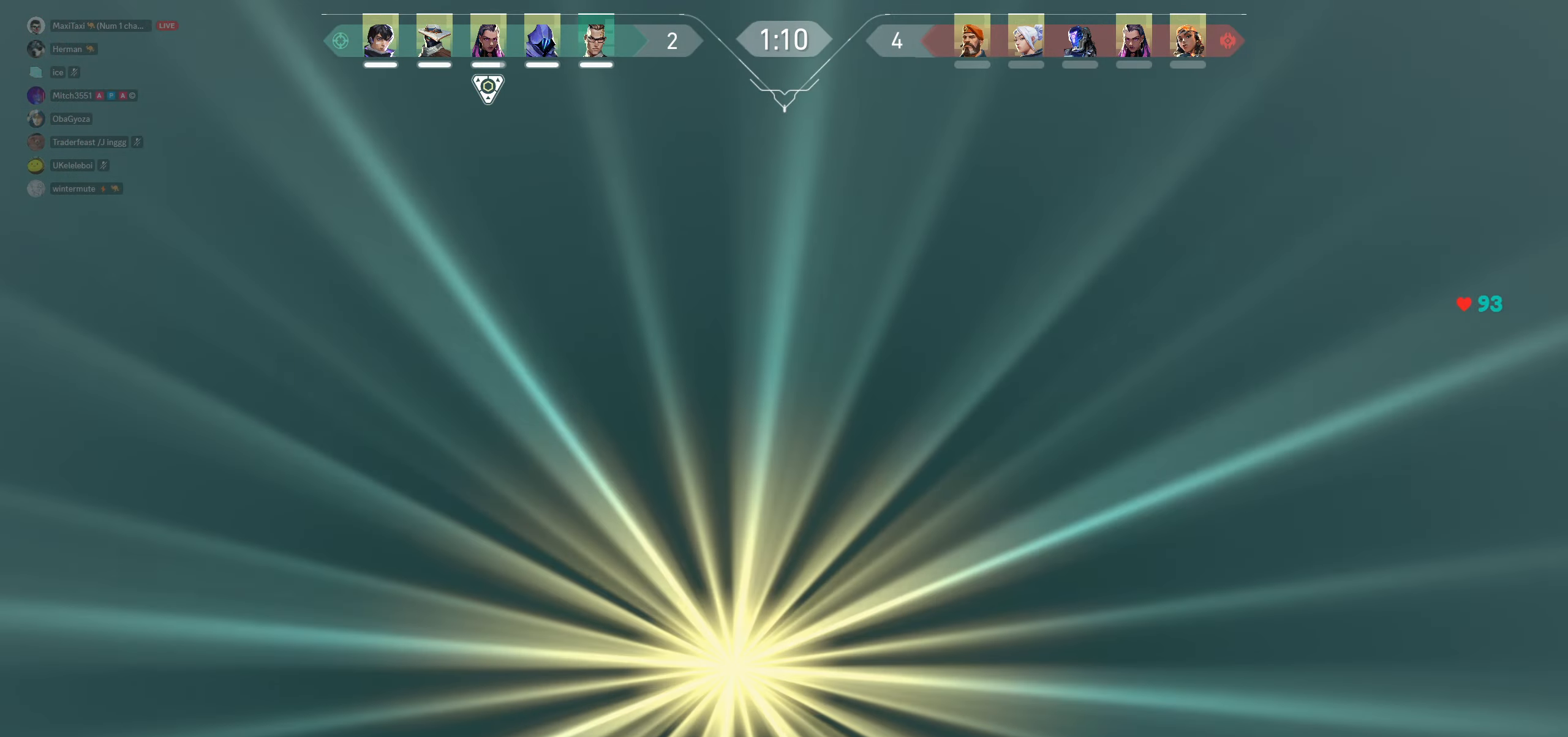
{"keys": ["a", "w"], "mouse": ["left"], "events": [[117, "w", "up"], [233, "mouse_left", "down"], [350, "mouse_left", "up"], [466, "w", "down"], [500, "mouse_left", "down"]]}
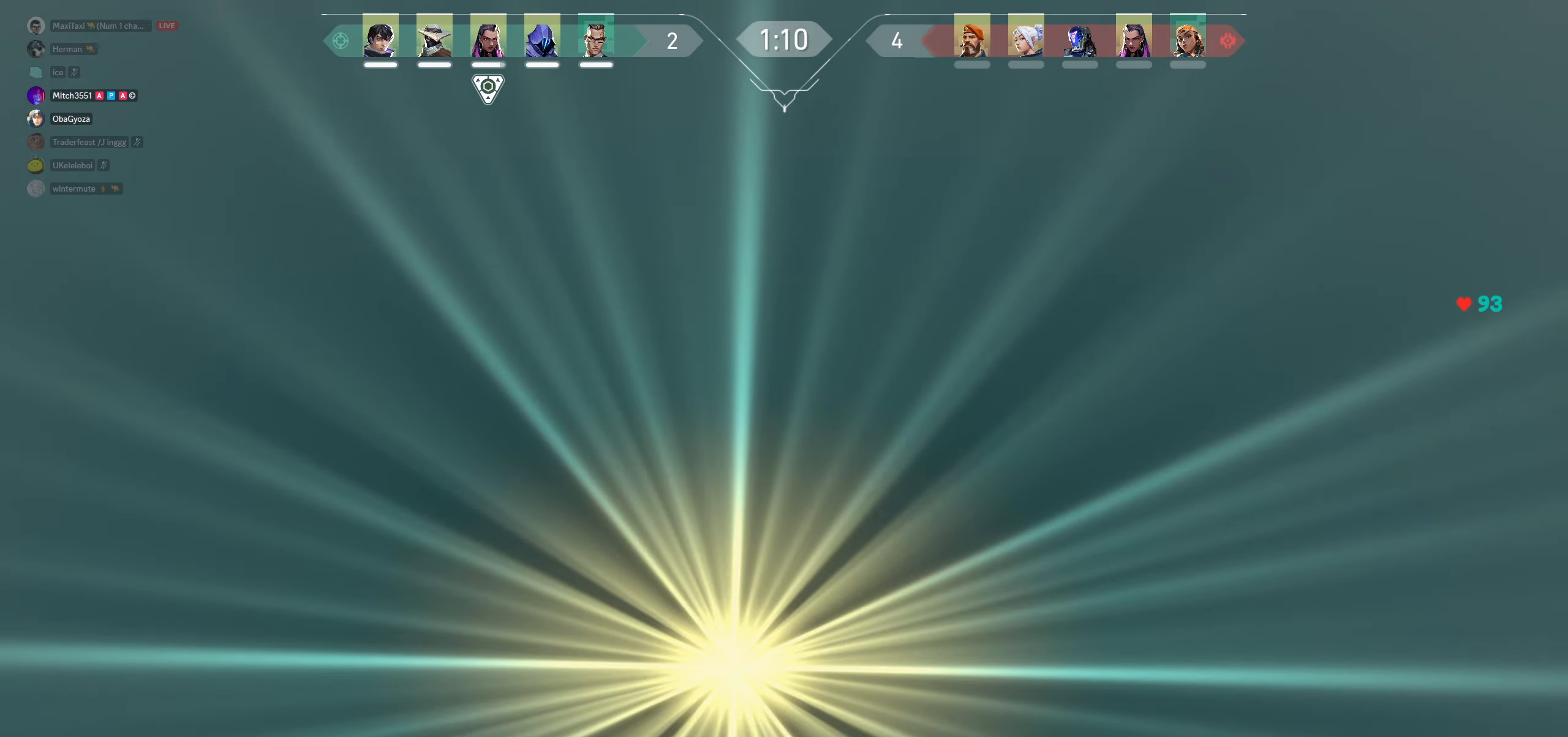
{"keys": ["a", "w"], "mouse": [], "events": [[116, "mouse_left", "up"], [200, "w", "up"], [316, "w", "down"], [350, "mouse_left", "down"], [466, "mouse_left", "up"]]}
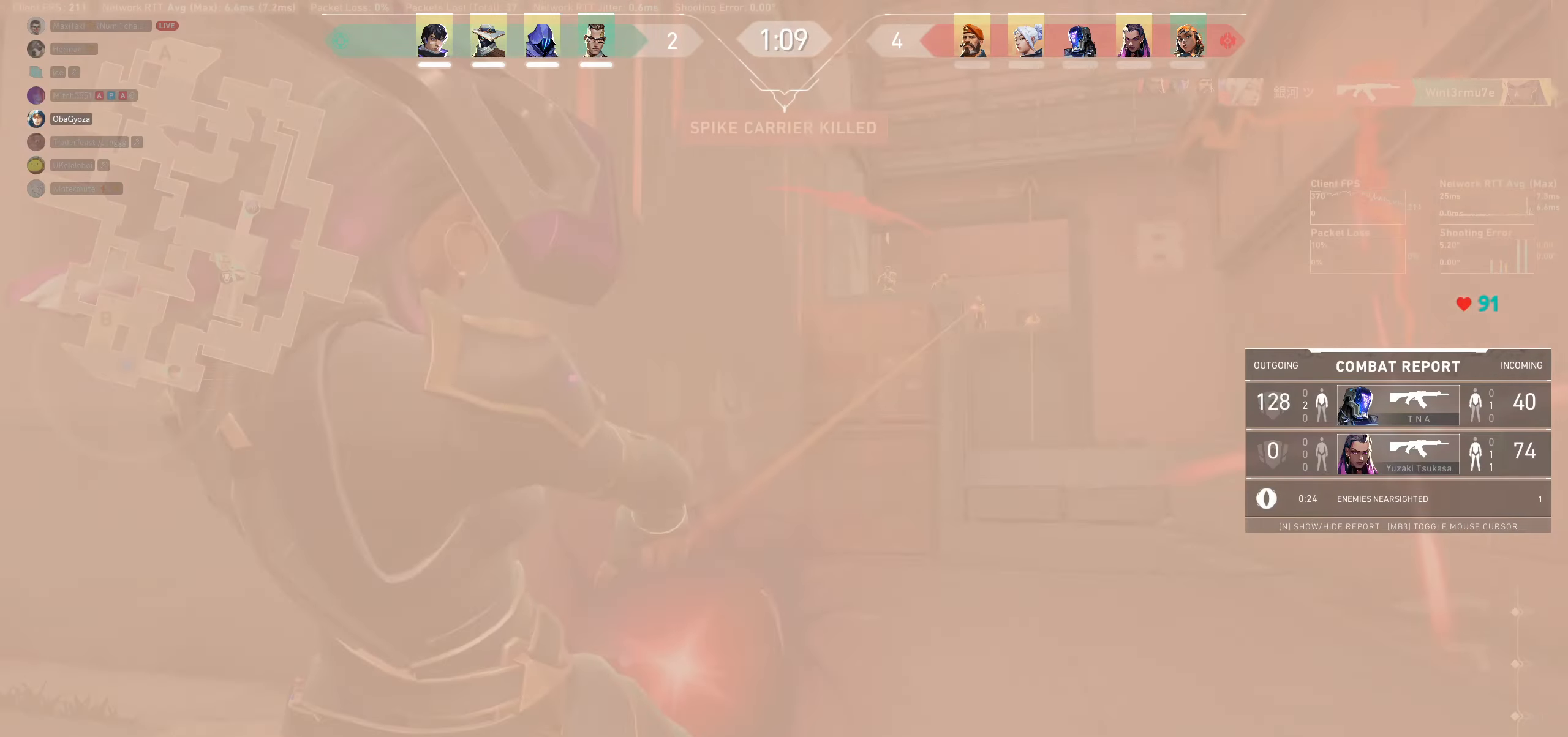
{"keys": ["d"], "mouse": ["left"], "events": [[233, "a", "up"], [316, "d", "down"], [366, "w", "up"], [466, "mouse_left", "down"]]}